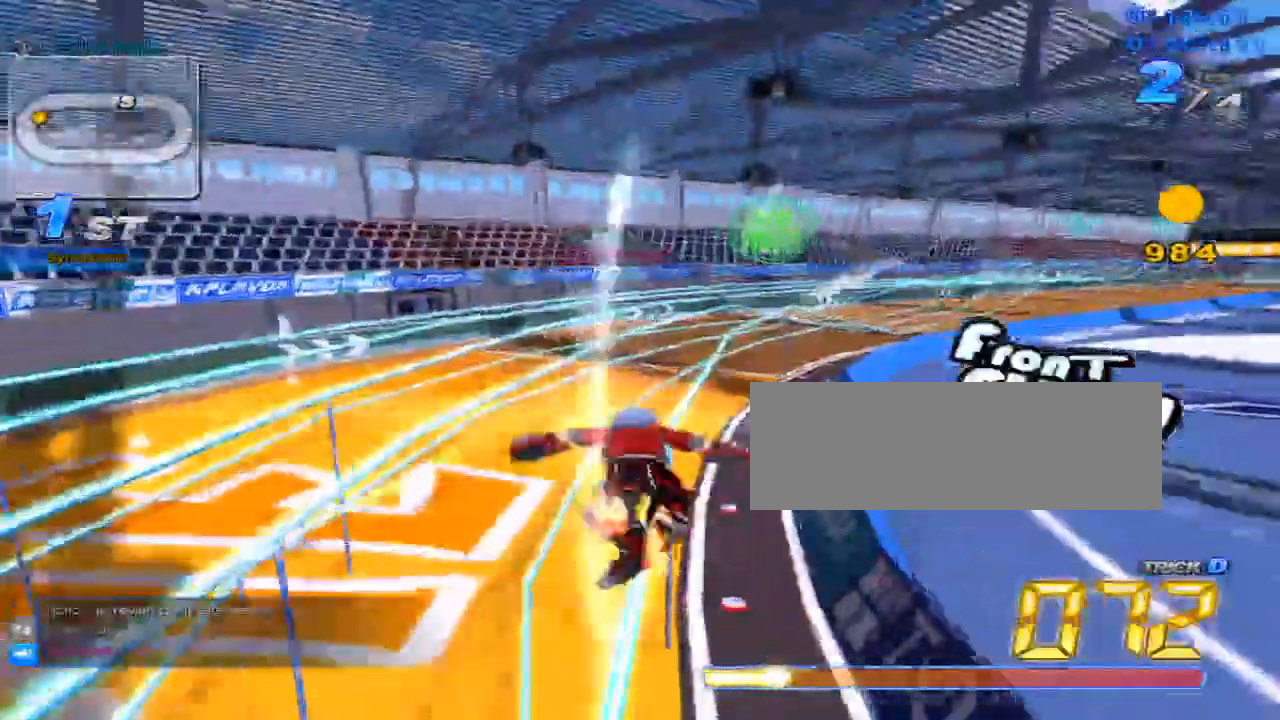
Gameplay with keyboard; each line is a JSON object with the keys held at the frame after it. "events" lists presses ("down") and releases ("up") of "c", "down", "left", "right", "up", "w" and "x" between this image and that frame as [ms after this image, input, new state], when the widget could be followed in between. No other keys are recorded. Mouse input is not recorded.
{"keys": ["up"], "events": [[34, "x", "down"], [84, "c", "down"], [117, "w", "up"], [184, "right", "down"], [217, "c", "up"], [217, "x", "up"], [501, "right", "up"]]}
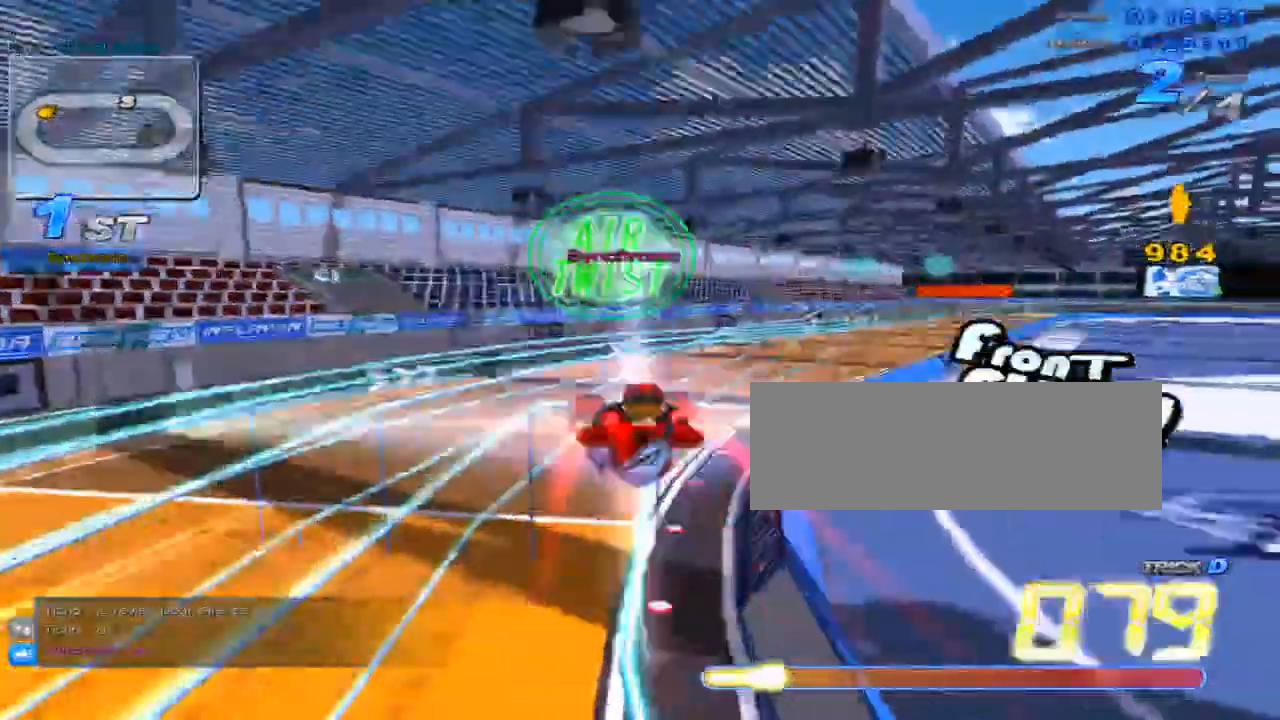
{"keys": ["c", "right", "up", "x"], "events": [[133, "w", "down"], [200, "x", "down"], [234, "w", "up"], [300, "right", "down"], [350, "c", "down"]]}
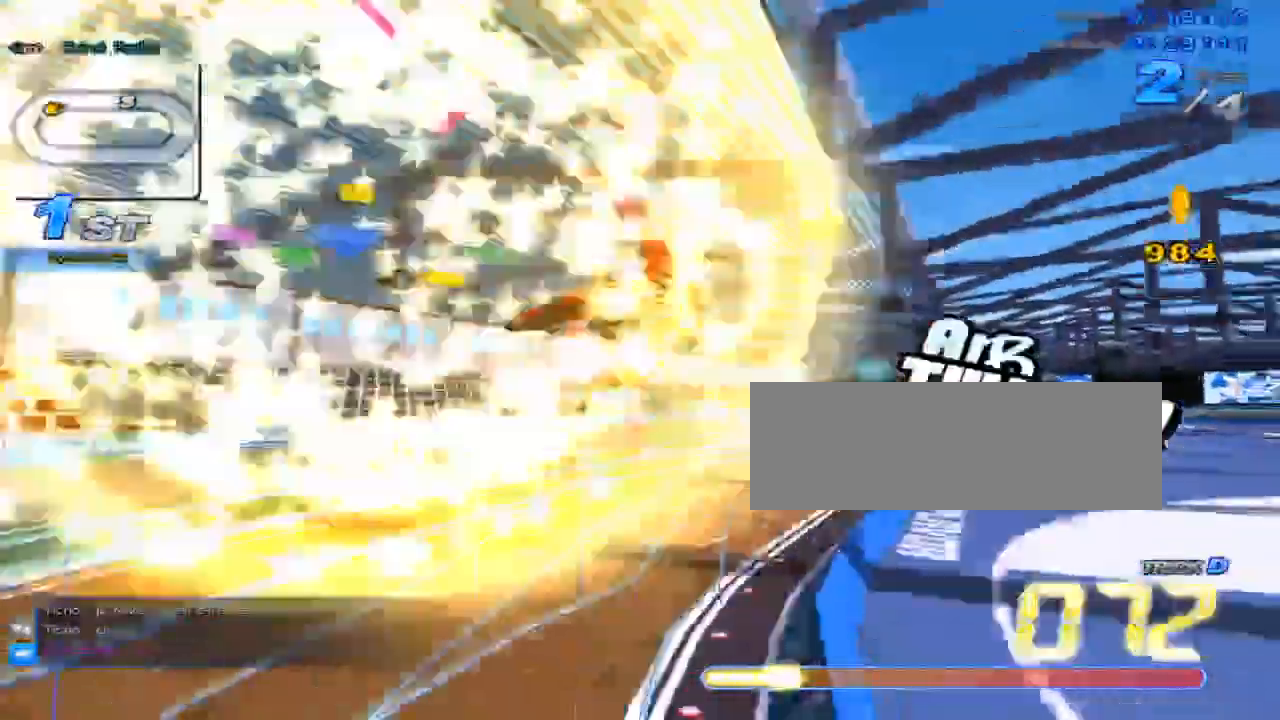
{"keys": ["right", "up"], "events": [[17, "c", "up"], [17, "x", "up"], [184, "right", "up"], [401, "right", "down"]]}
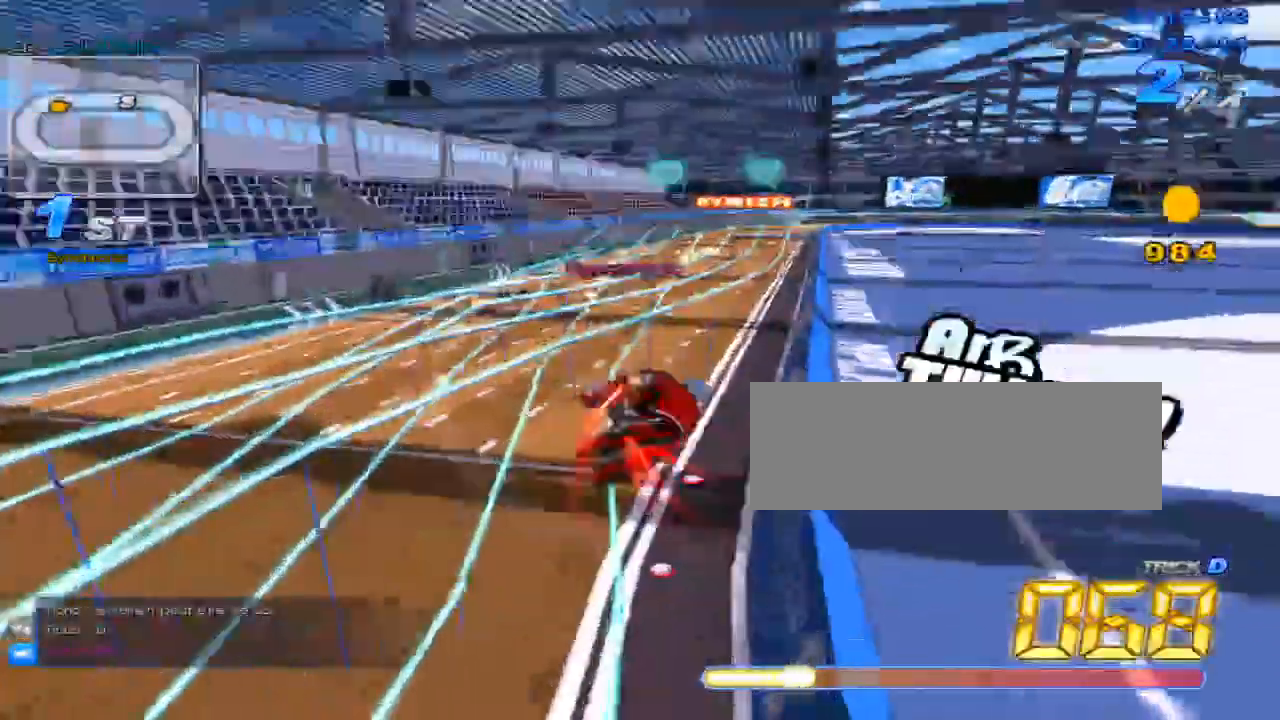
{"keys": [], "events": [[367, "right", "up"], [367, "up", "up"]]}
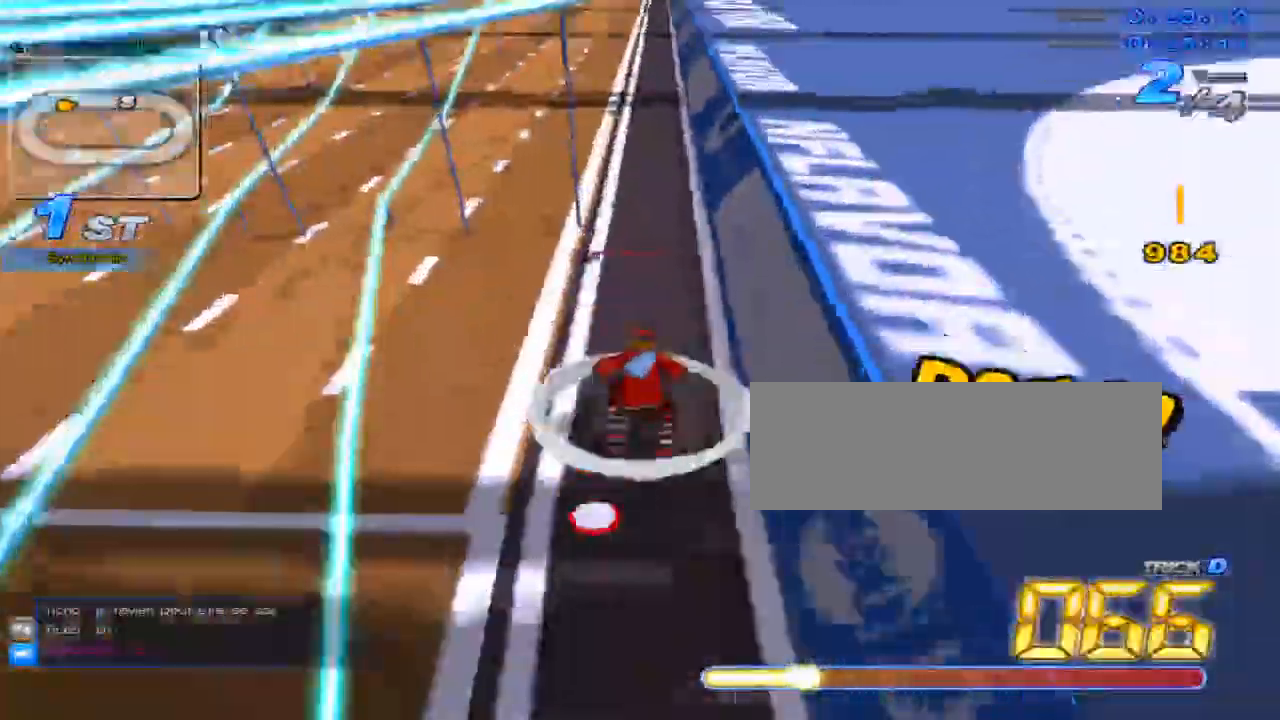
{"keys": ["up"], "events": [[17, "up", "down"], [418, "w", "down"], [484, "w", "up"]]}
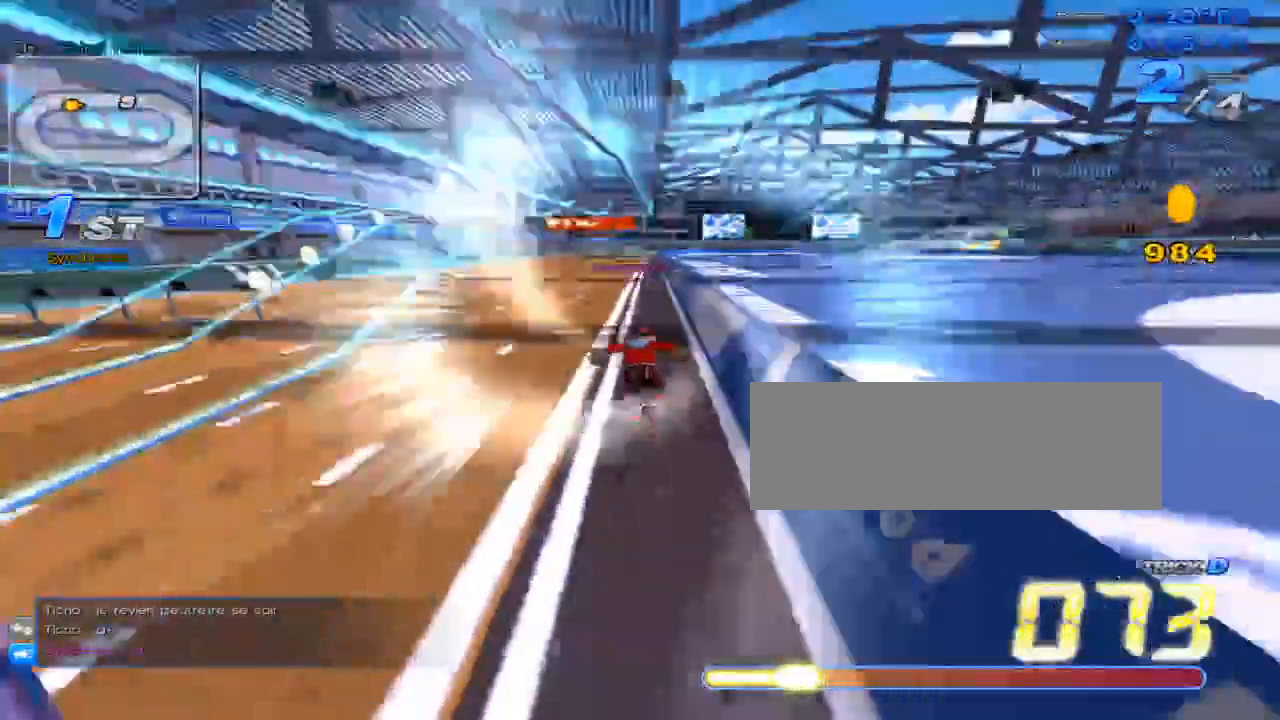
{"keys": ["up"], "events": [[200, "left", "down"], [300, "w", "down"], [367, "left", "up"], [367, "w", "up"], [434, "w", "down"], [500, "w", "up"]]}
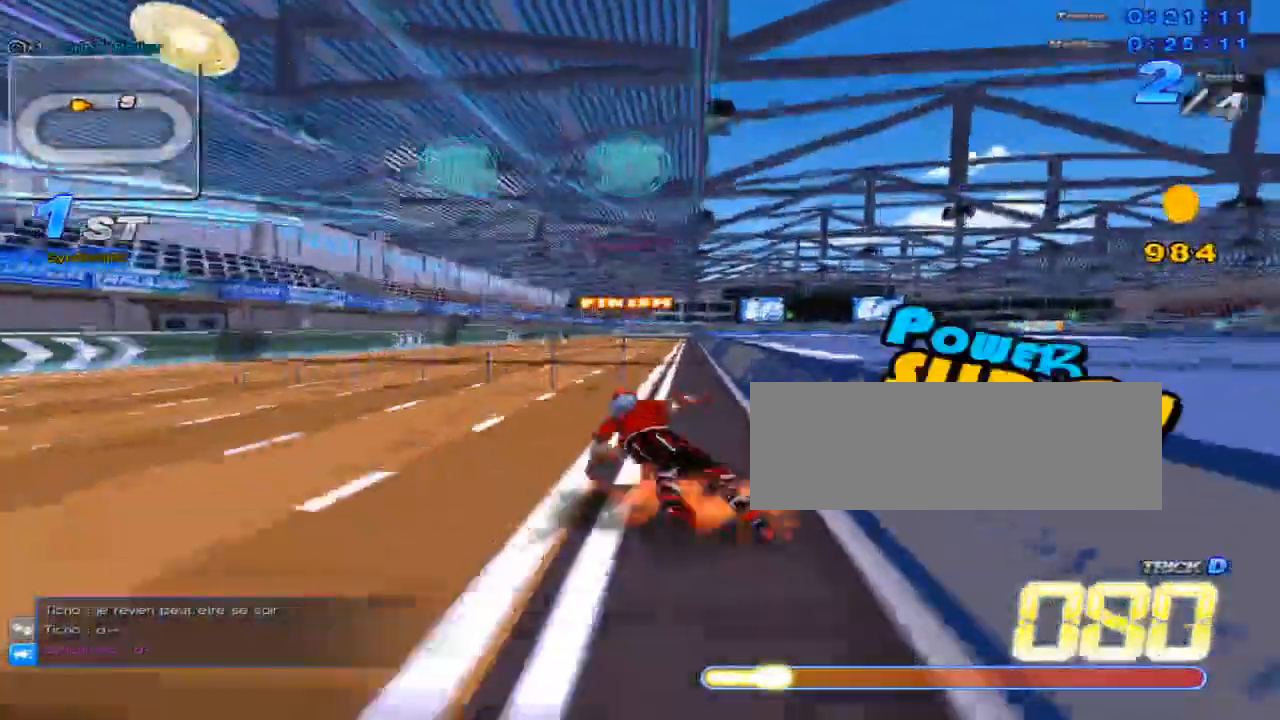
{"keys": ["up", "w"], "events": [[50, "right", "down"], [84, "w", "down"], [151, "right", "up"], [151, "w", "up"], [217, "c", "down"], [251, "c", "up"], [317, "left", "down"], [367, "w", "down"], [401, "w", "up"], [434, "left", "up"], [501, "w", "down"]]}
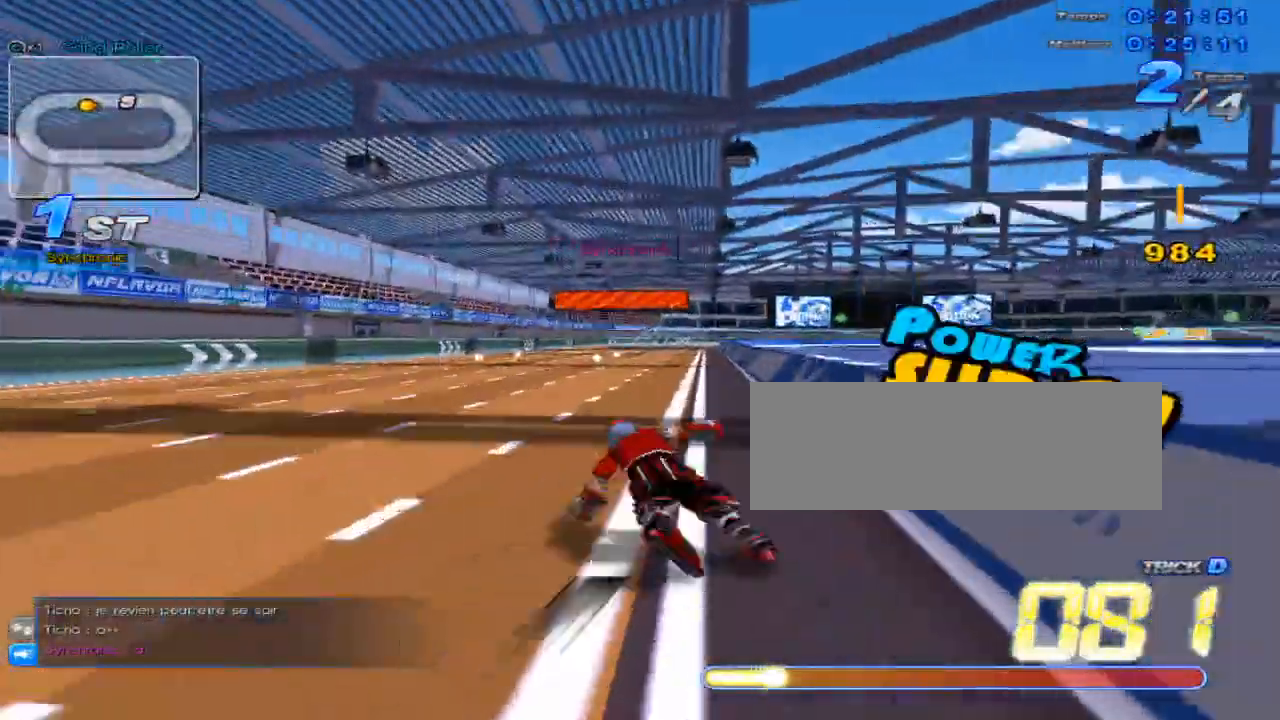
{"keys": ["up"], "events": [[33, "w", "up"], [133, "right", "down"], [133, "w", "down"], [183, "w", "up"], [250, "right", "up"], [284, "c", "down"], [317, "c", "up"], [384, "left", "down"], [434, "w", "down"], [500, "left", "up"], [500, "w", "up"]]}
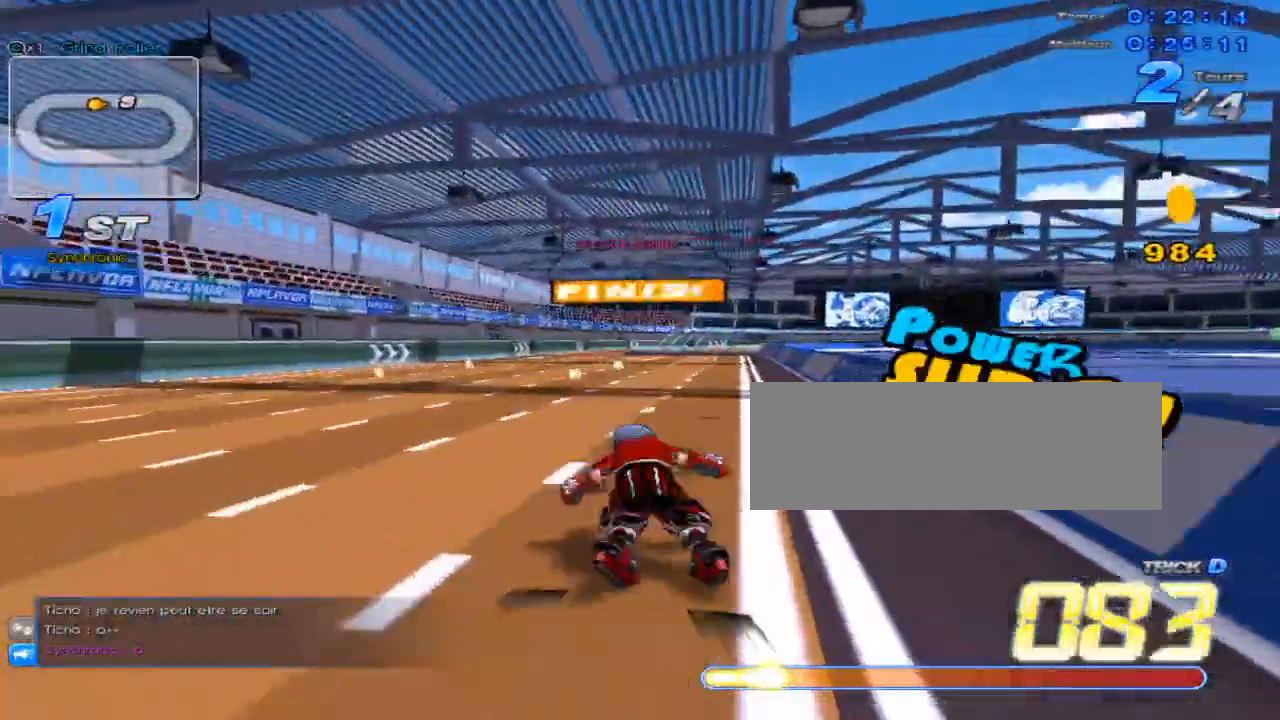
{"keys": ["left", "up", "w"], "events": [[67, "w", "down"], [101, "w", "up"], [167, "right", "down"], [217, "w", "down"], [251, "w", "up"], [317, "right", "up"], [351, "c", "down"], [384, "c", "up"], [468, "left", "down"], [501, "w", "down"]]}
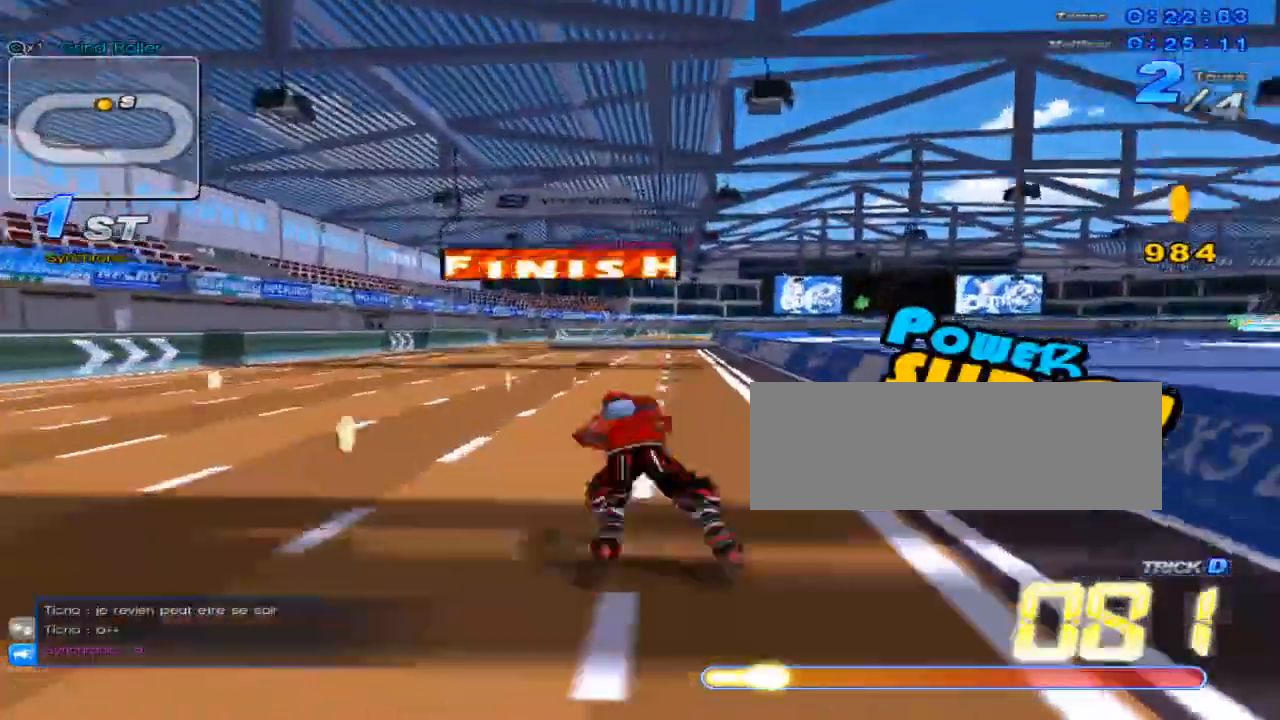
{"keys": ["up"], "events": [[33, "left", "up"], [67, "w", "up"], [133, "w", "down"], [167, "w", "up"], [217, "right", "down"], [284, "w", "down"], [317, "w", "up"], [417, "c", "down"], [417, "right", "up"], [450, "c", "up"]]}
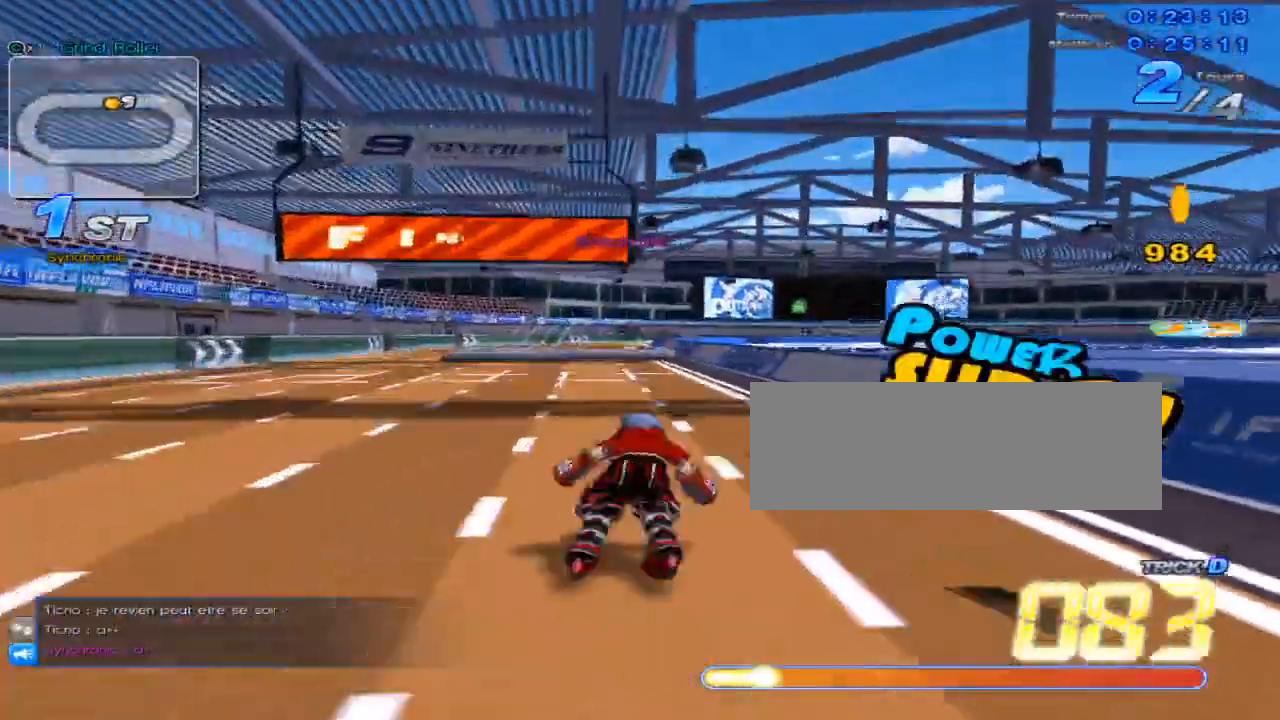
{"keys": ["up", "w"], "events": [[17, "left", "down"], [67, "w", "down"], [101, "left", "up"], [134, "w", "up"], [201, "w", "down"], [234, "w", "up"], [301, "right", "down"], [351, "w", "down"], [384, "w", "up"], [451, "right", "up"], [484, "w", "down"]]}
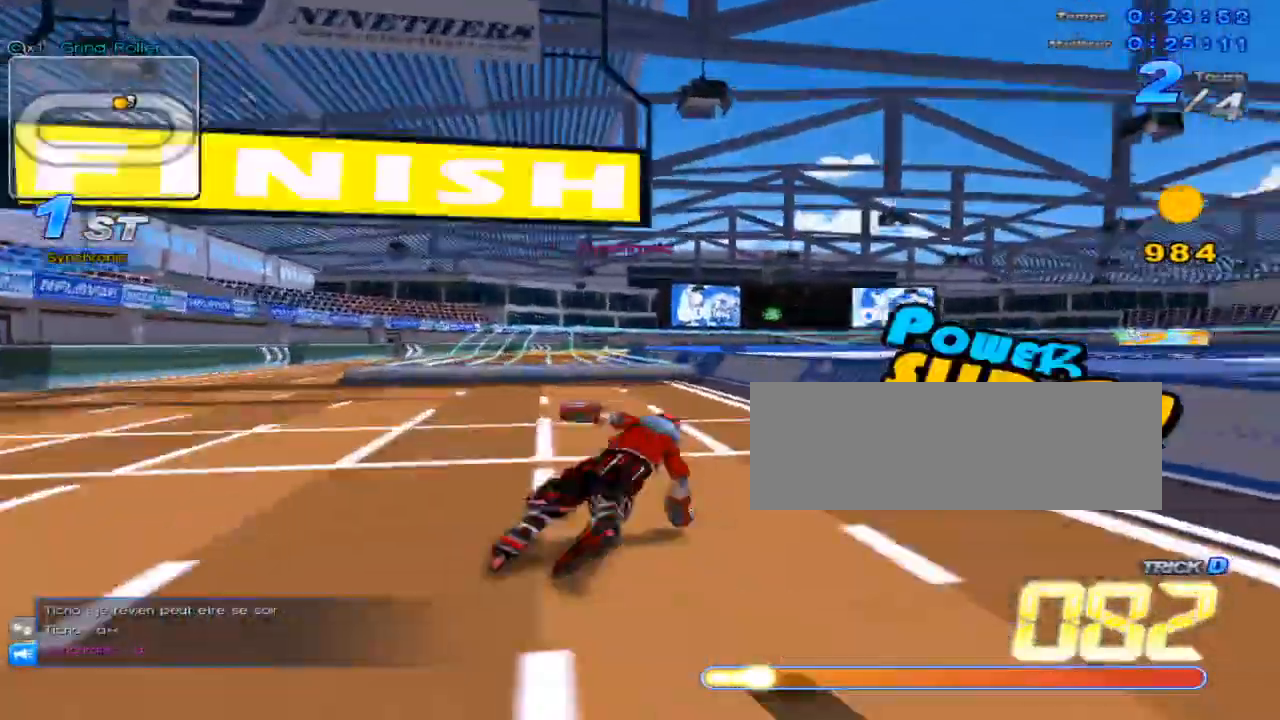
{"keys": ["c", "up"], "events": [[17, "w", "up"], [83, "left", "down"], [133, "w", "down"], [200, "left", "up"], [200, "w", "up"], [267, "w", "down"], [367, "c", "down"], [400, "w", "up"]]}
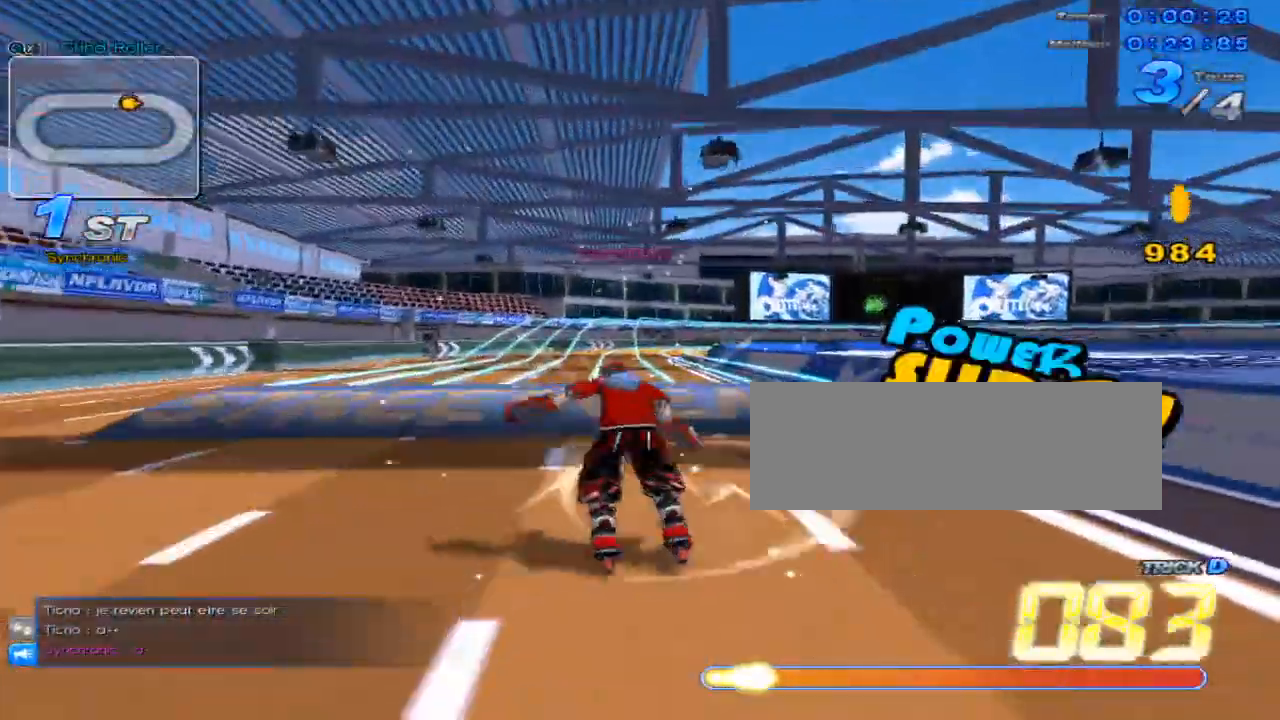
{"keys": ["c", "up"], "events": [[117, "c", "up"], [117, "x", "down"], [217, "right", "down"], [251, "x", "up"], [351, "right", "up"], [434, "c", "down"]]}
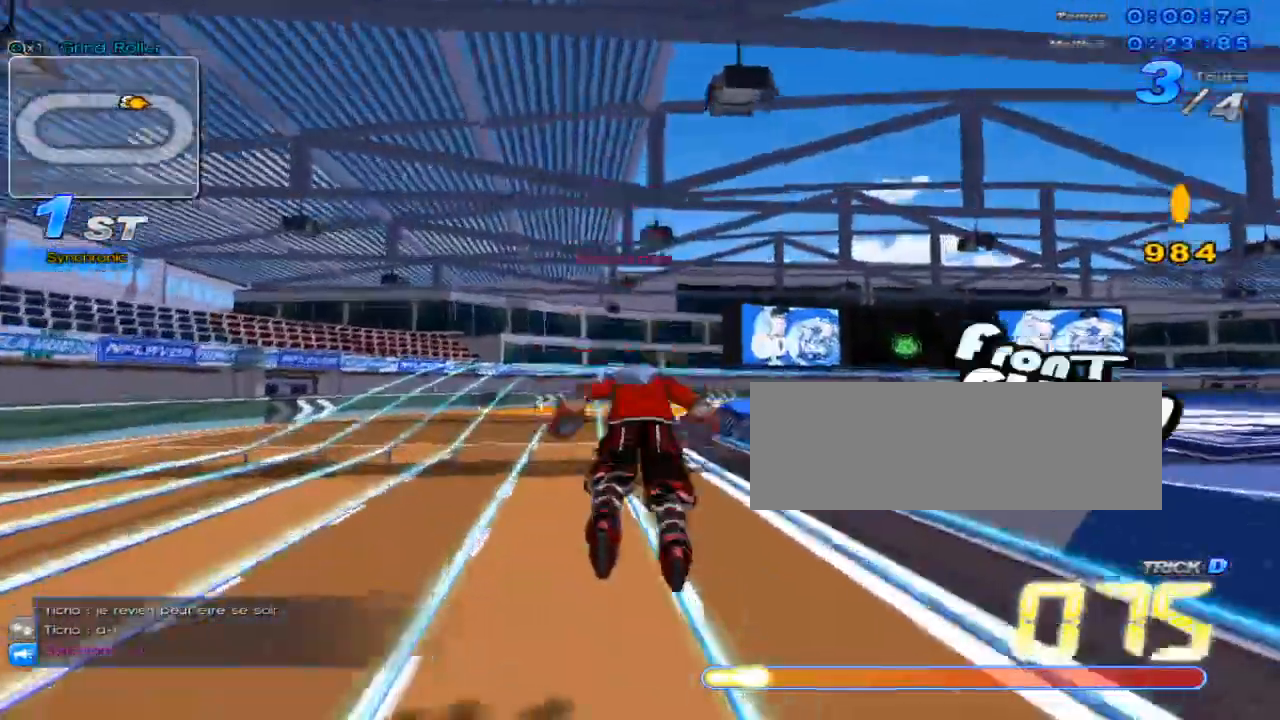
{"keys": ["left"], "events": [[33, "c", "up"], [300, "up", "up"], [400, "left", "down"]]}
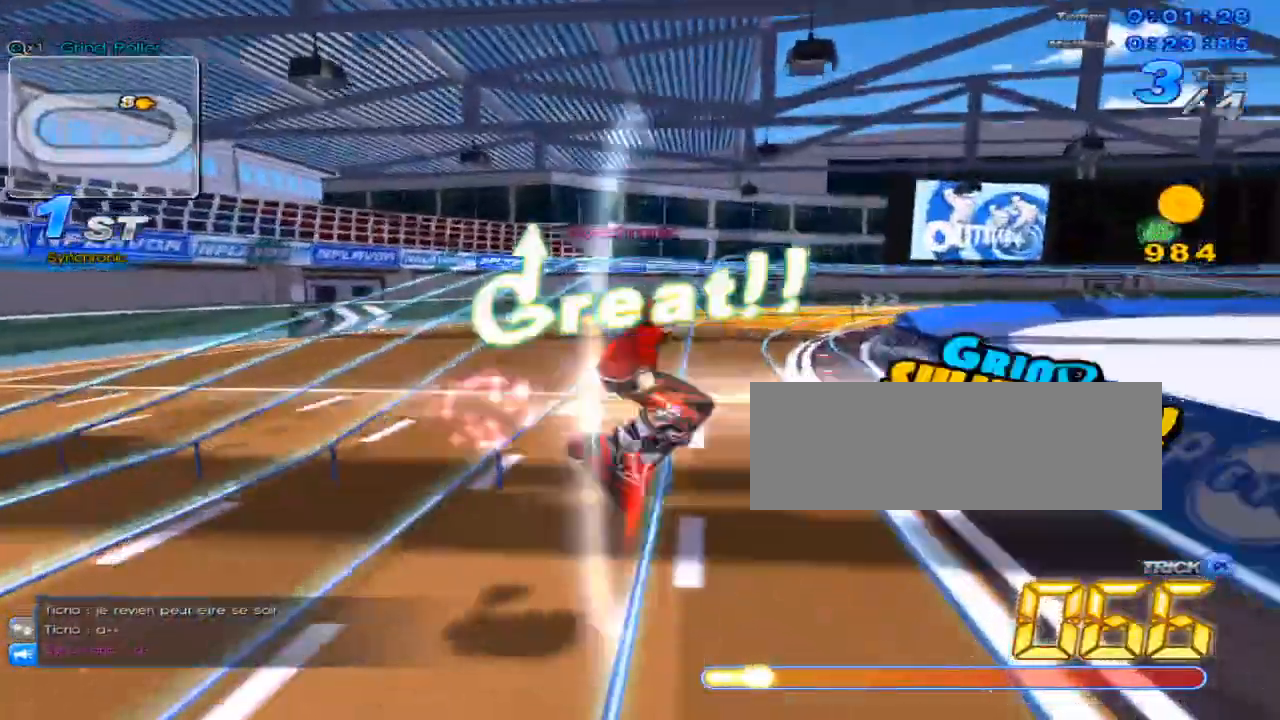
{"keys": ["up"], "events": [[17, "left", "up"], [50, "up", "down"], [50, "w", "down"], [117, "x", "down"], [151, "c", "down"], [184, "w", "up"], [351, "right", "down"], [434, "c", "up"], [434, "x", "up"], [468, "right", "up"]]}
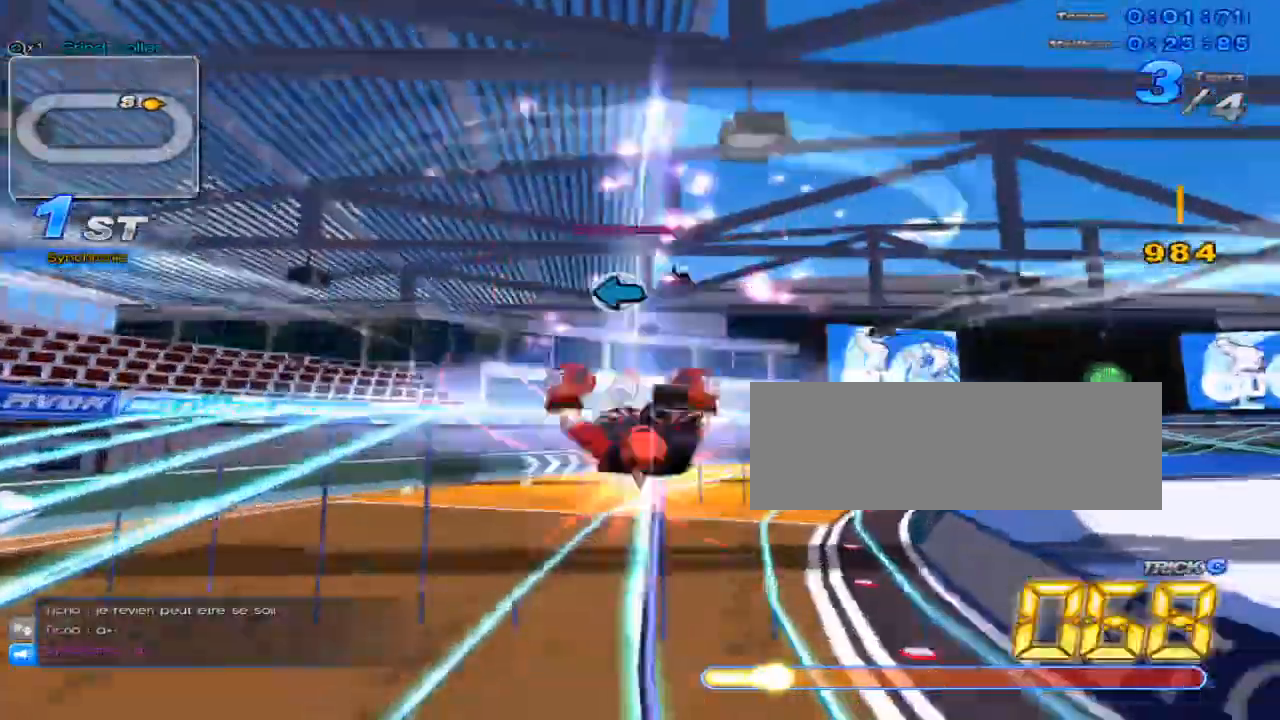
{"keys": ["left"], "events": [[267, "up", "up"], [417, "left", "down"]]}
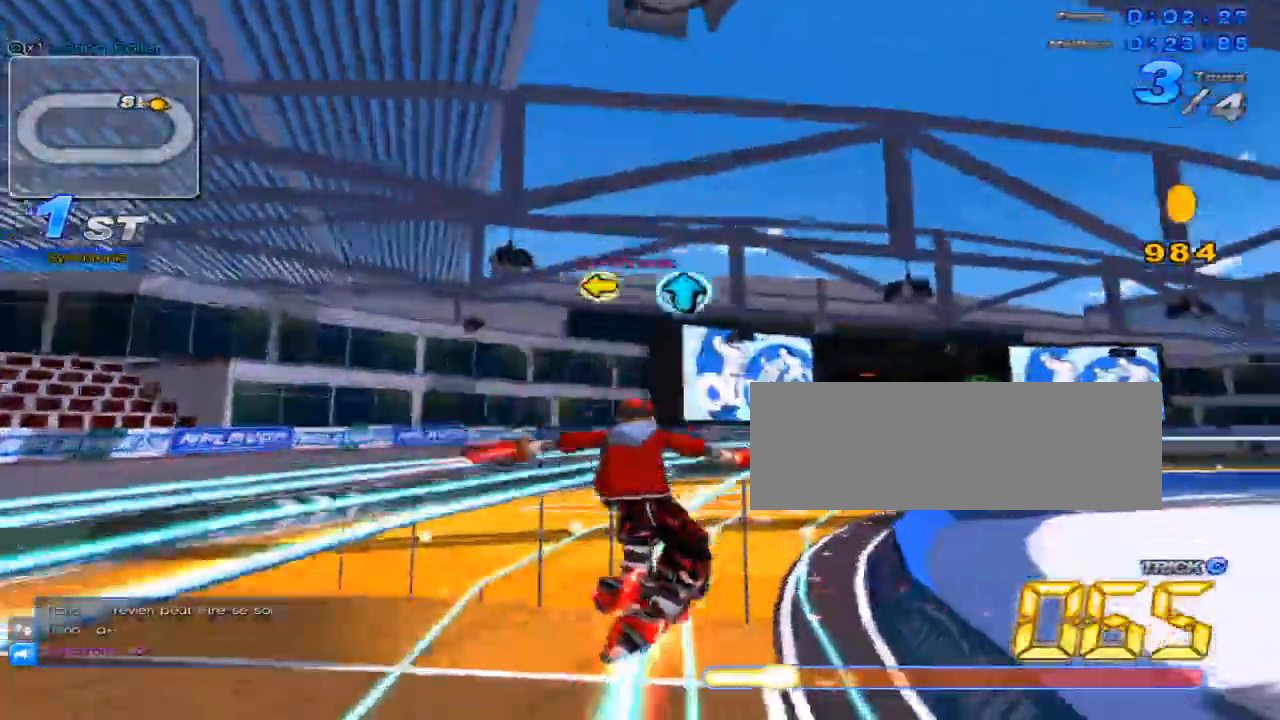
{"keys": [], "events": [[17, "up", "down"], [84, "left", "up"], [117, "up", "up"]]}
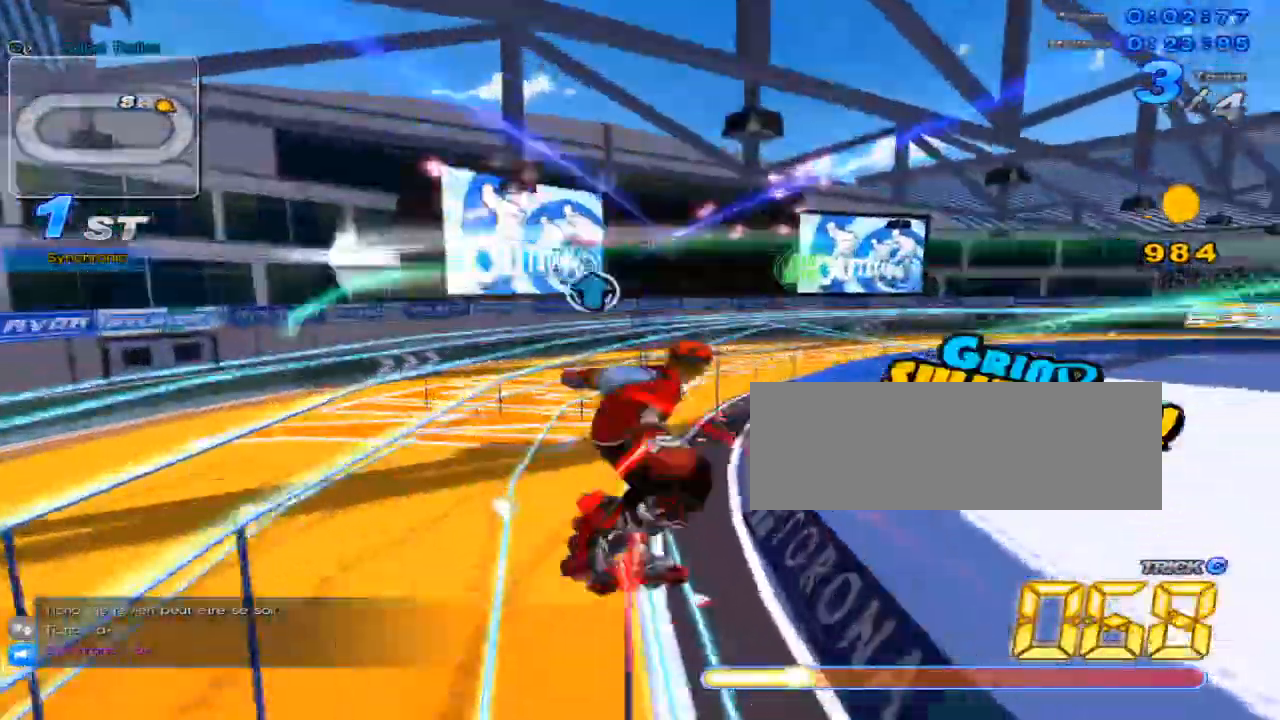
{"keys": [], "events": [[400, "up", "down"], [467, "up", "up"]]}
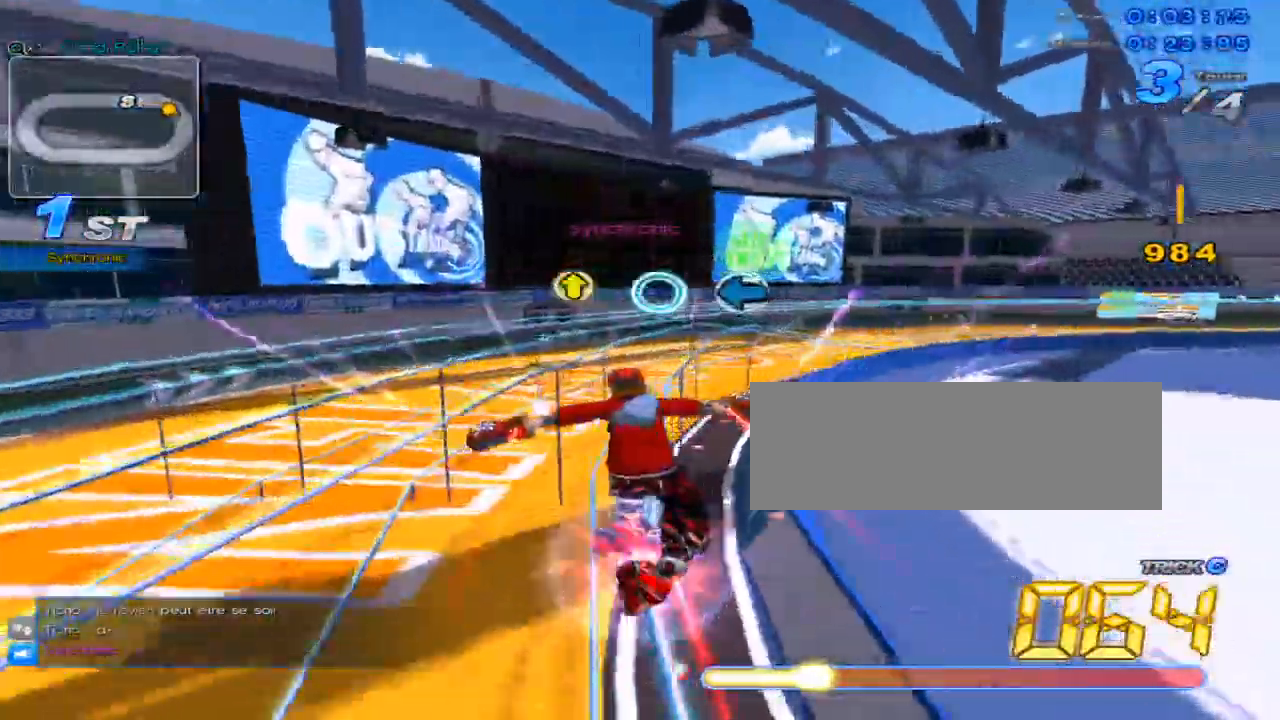
{"keys": ["up"], "events": [[151, "left", "down"], [217, "left", "up"], [317, "up", "down"]]}
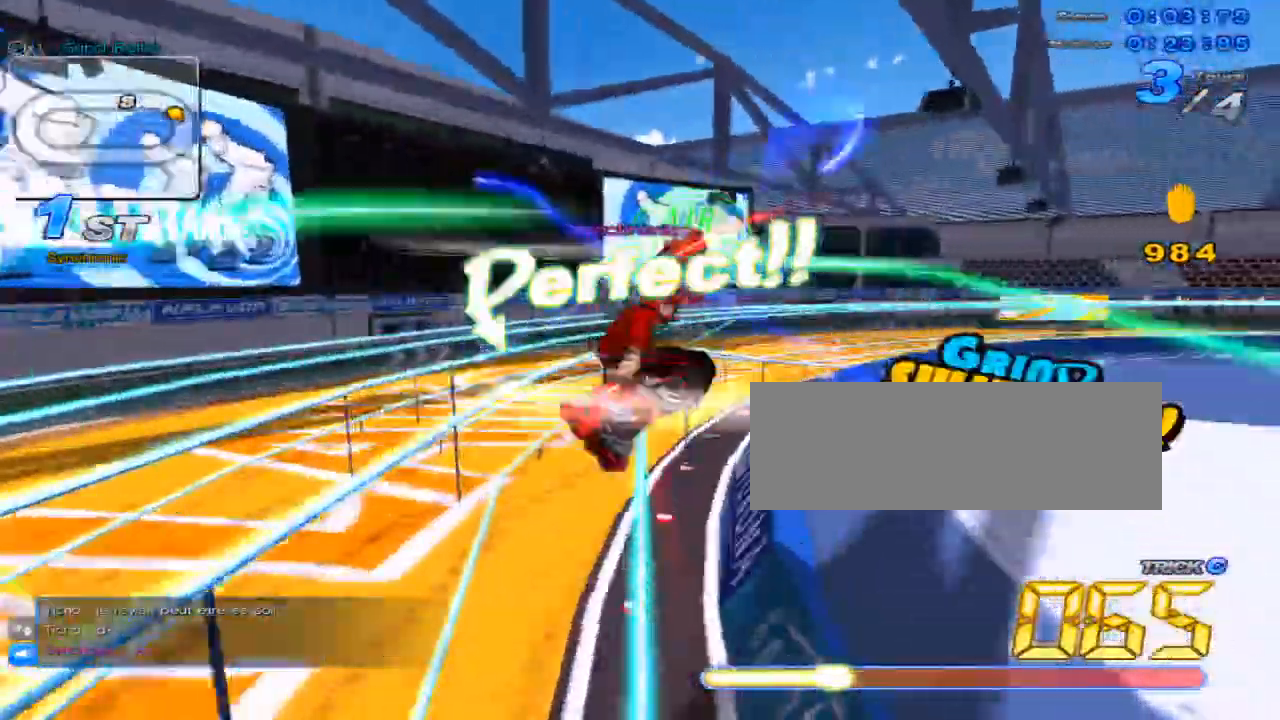
{"keys": ["right", "up"], "events": [[17, "w", "down"], [67, "x", "down"], [133, "c", "down"], [167, "w", "up"], [234, "c", "up"], [234, "x", "up"], [367, "right", "down"]]}
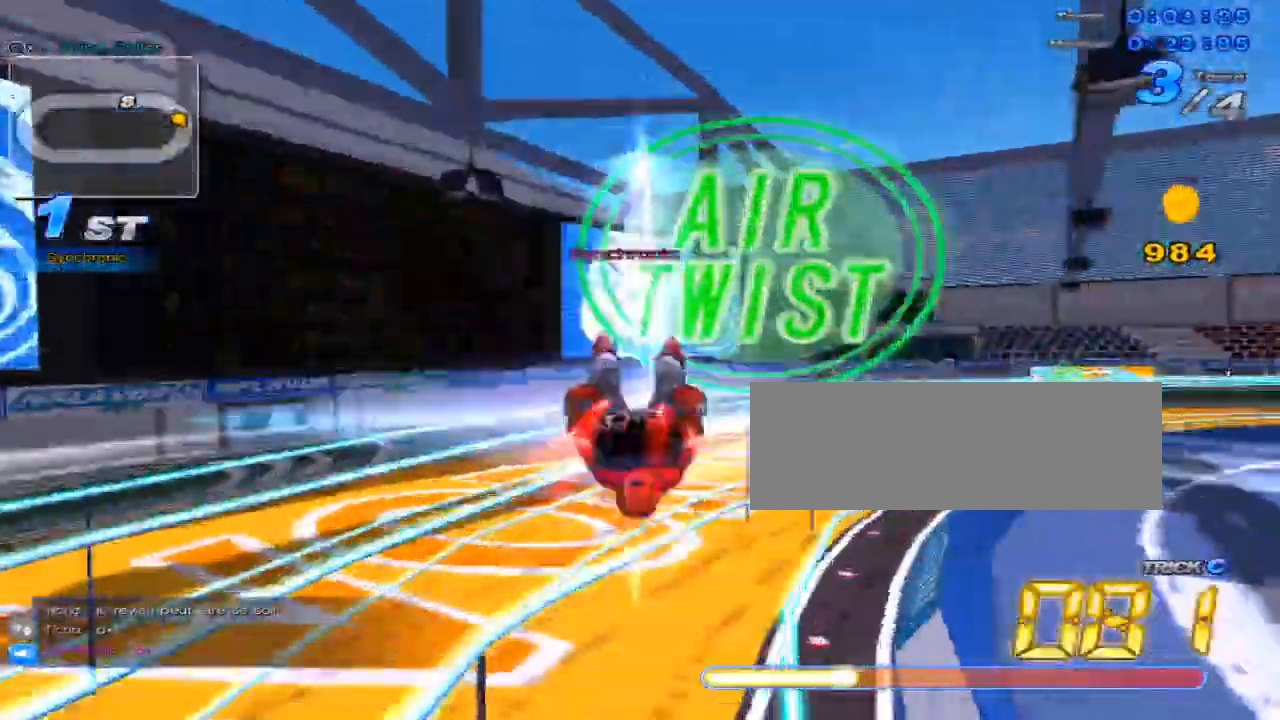
{"keys": ["c", "up", "x"], "events": [[167, "right", "up"], [267, "w", "down"], [334, "x", "down"], [367, "c", "down"], [418, "w", "up"]]}
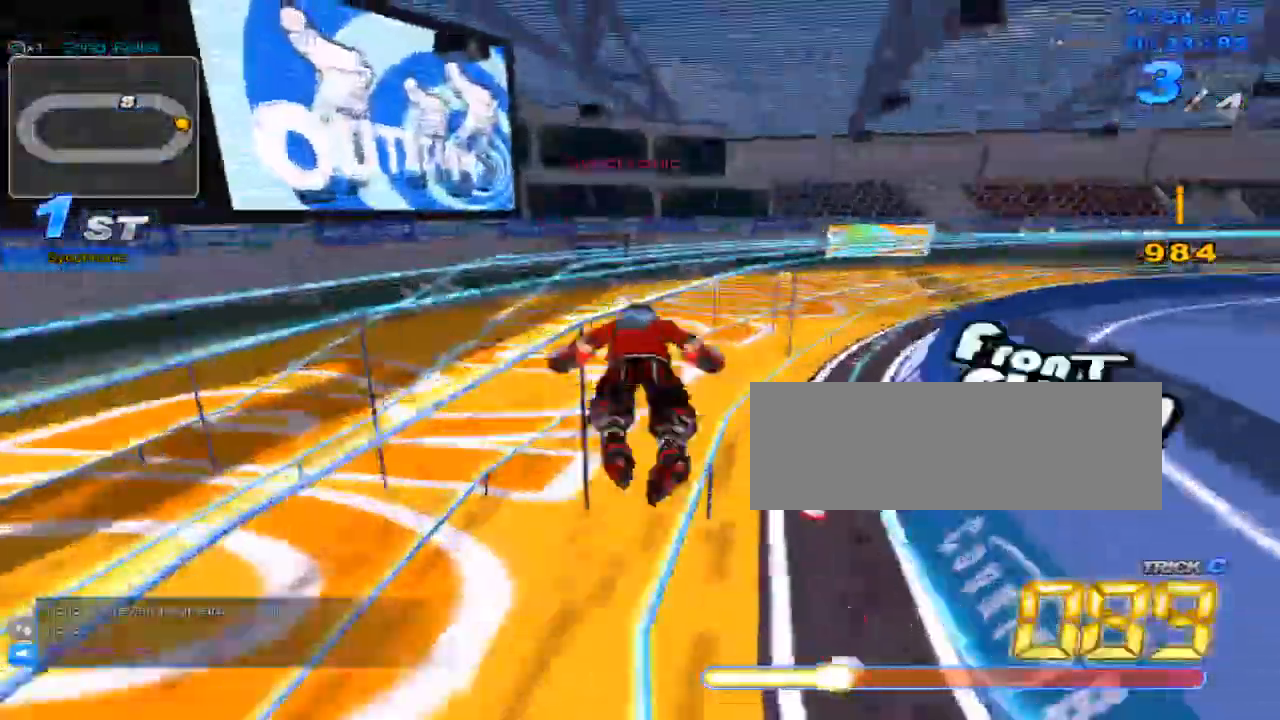
{"keys": ["up"], "events": [[67, "right", "down"], [417, "right", "up"], [450, "c", "up"], [450, "x", "up"]]}
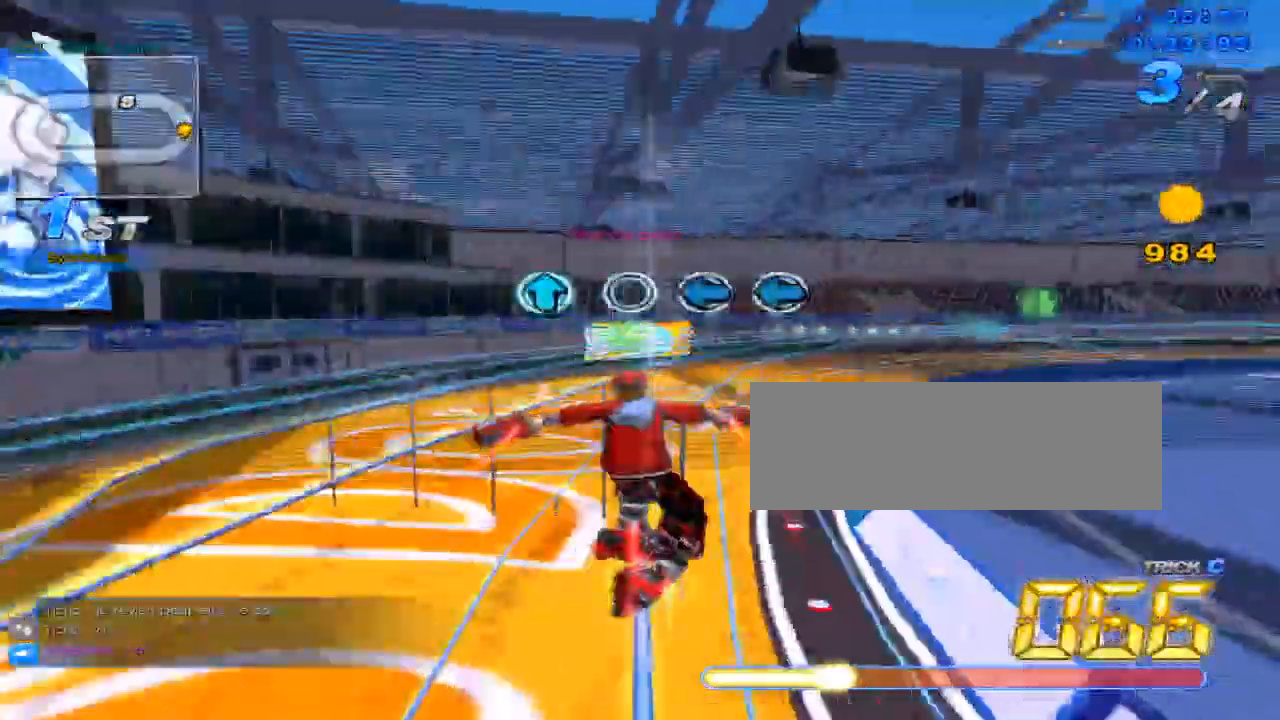
{"keys": ["right", "up"], "events": [[267, "w", "down"], [301, "x", "down"], [334, "c", "down"], [367, "w", "up"], [434, "c", "up"], [434, "x", "up"], [451, "right", "down"]]}
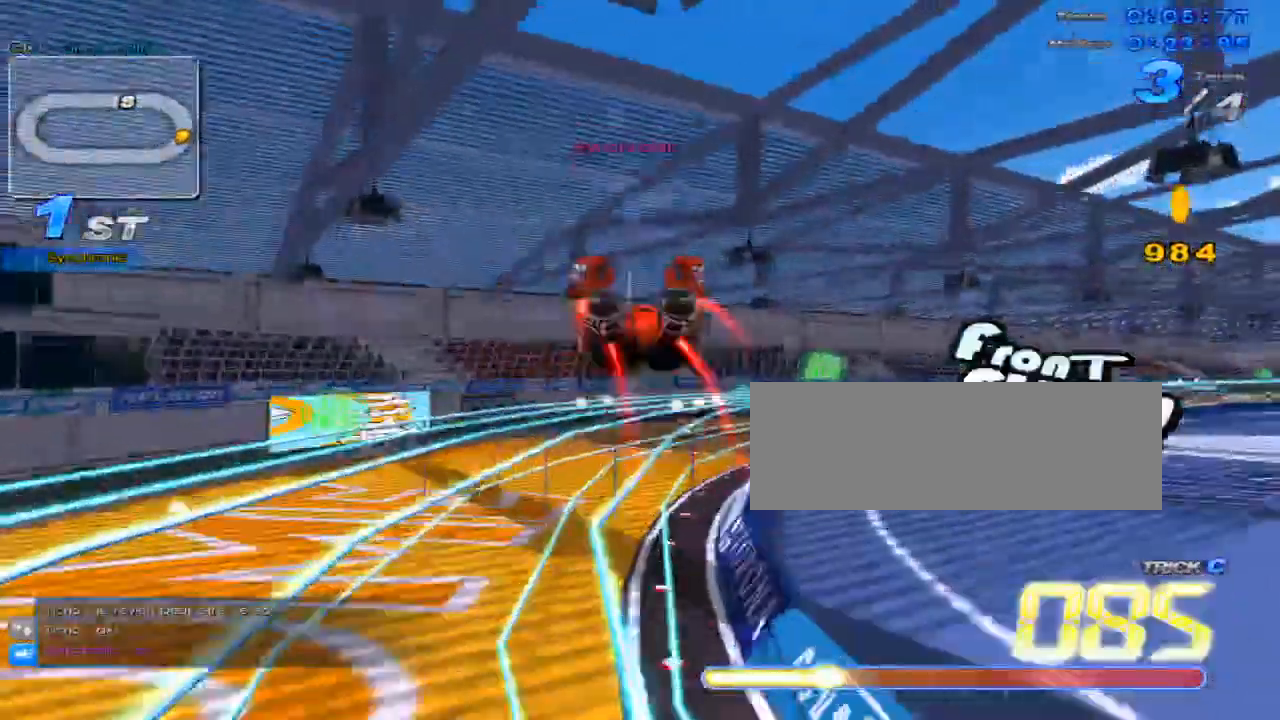
{"keys": ["c", "up", "w", "x"], "events": [[250, "right", "up"], [400, "w", "down"], [450, "x", "down"], [484, "c", "down"]]}
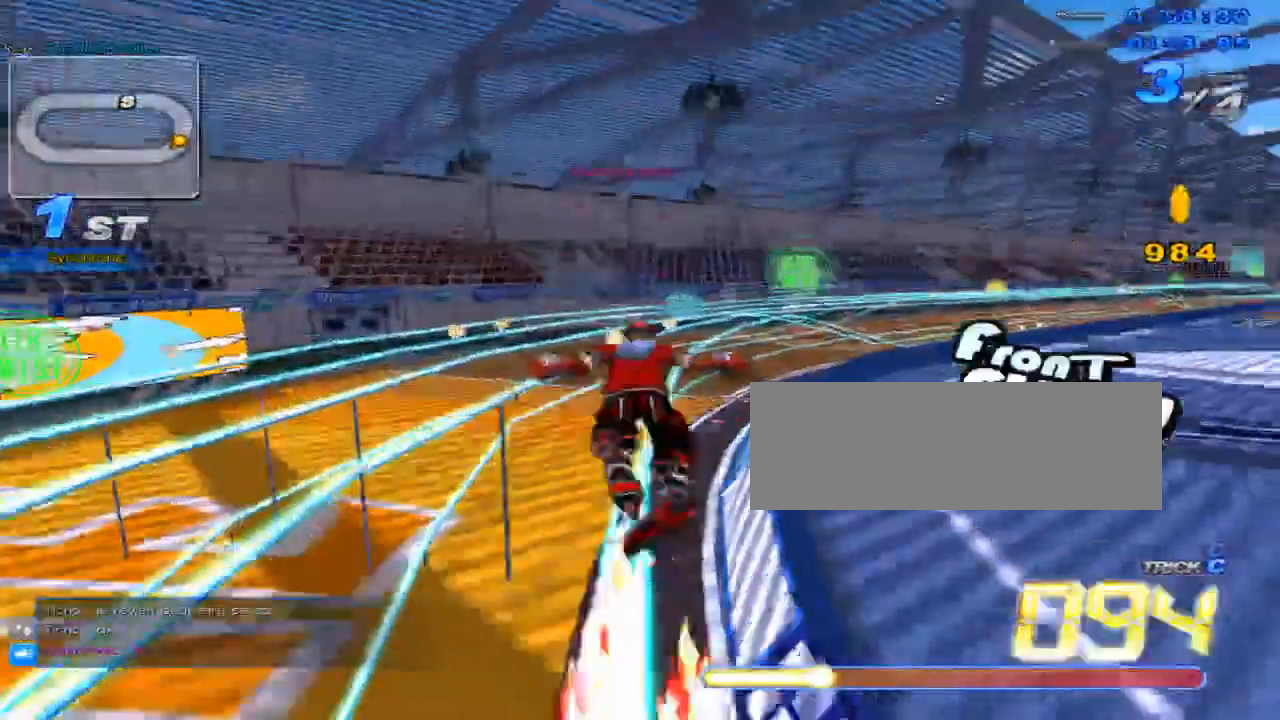
{"keys": ["up"], "events": [[34, "w", "up"], [101, "c", "up"], [101, "x", "up"], [134, "right", "down"], [401, "right", "up"]]}
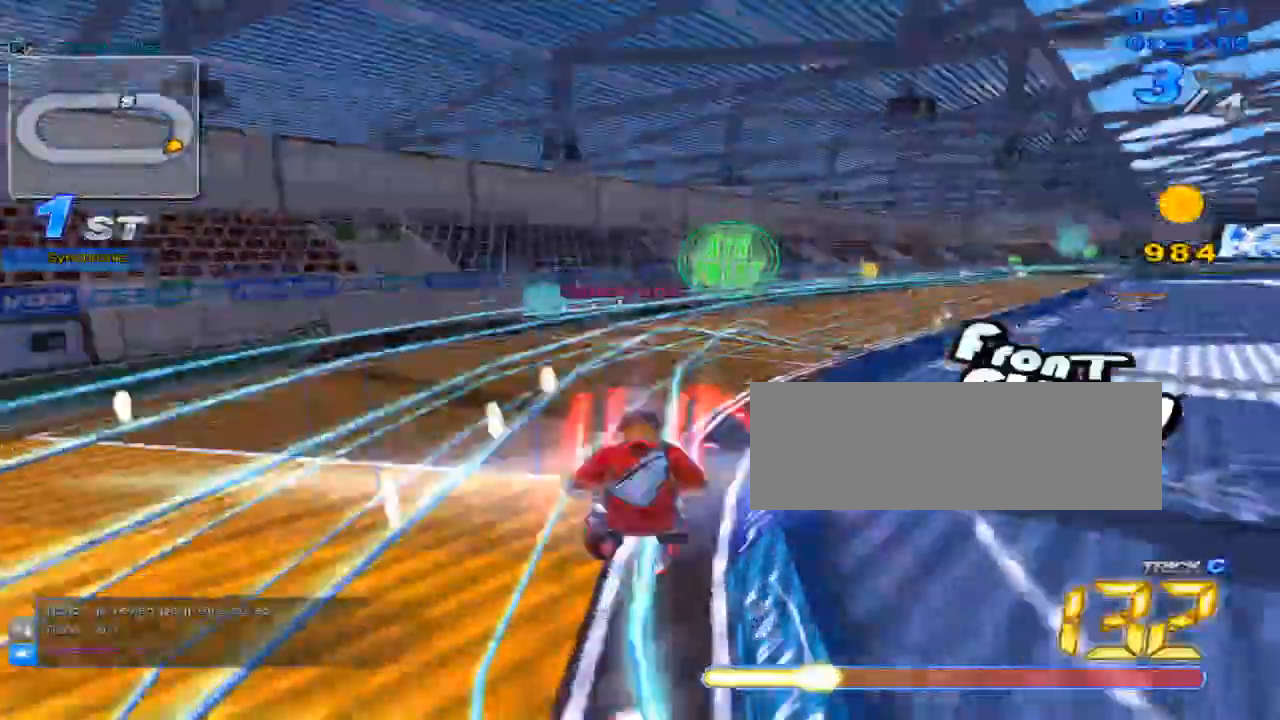
{"keys": ["right", "up"], "events": [[33, "w", "down"], [133, "x", "down"], [200, "c", "down"], [200, "w", "up"], [217, "c", "up"], [217, "x", "up"], [250, "left", "down"], [367, "left", "up"], [467, "right", "down"]]}
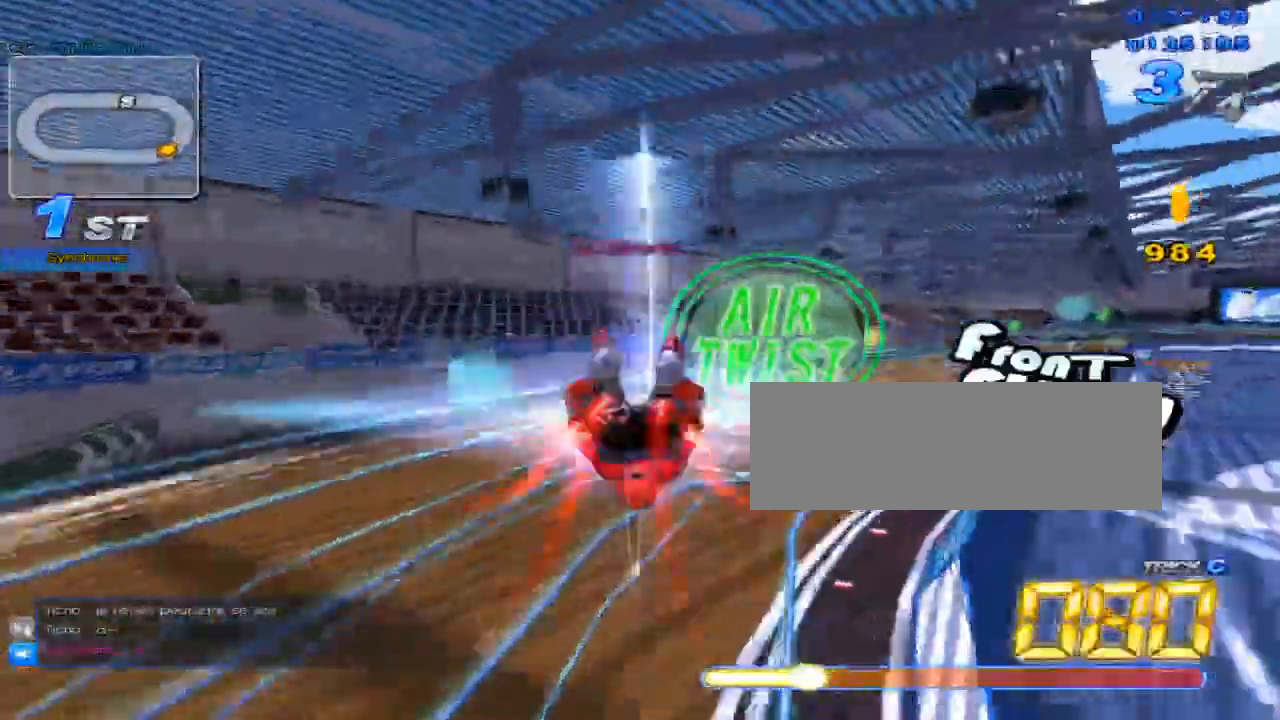
{"keys": ["up"], "events": [[67, "right", "up"], [234, "w", "down"], [267, "x", "down"], [317, "c", "down"], [334, "w", "up"], [418, "c", "up"], [418, "x", "up"]]}